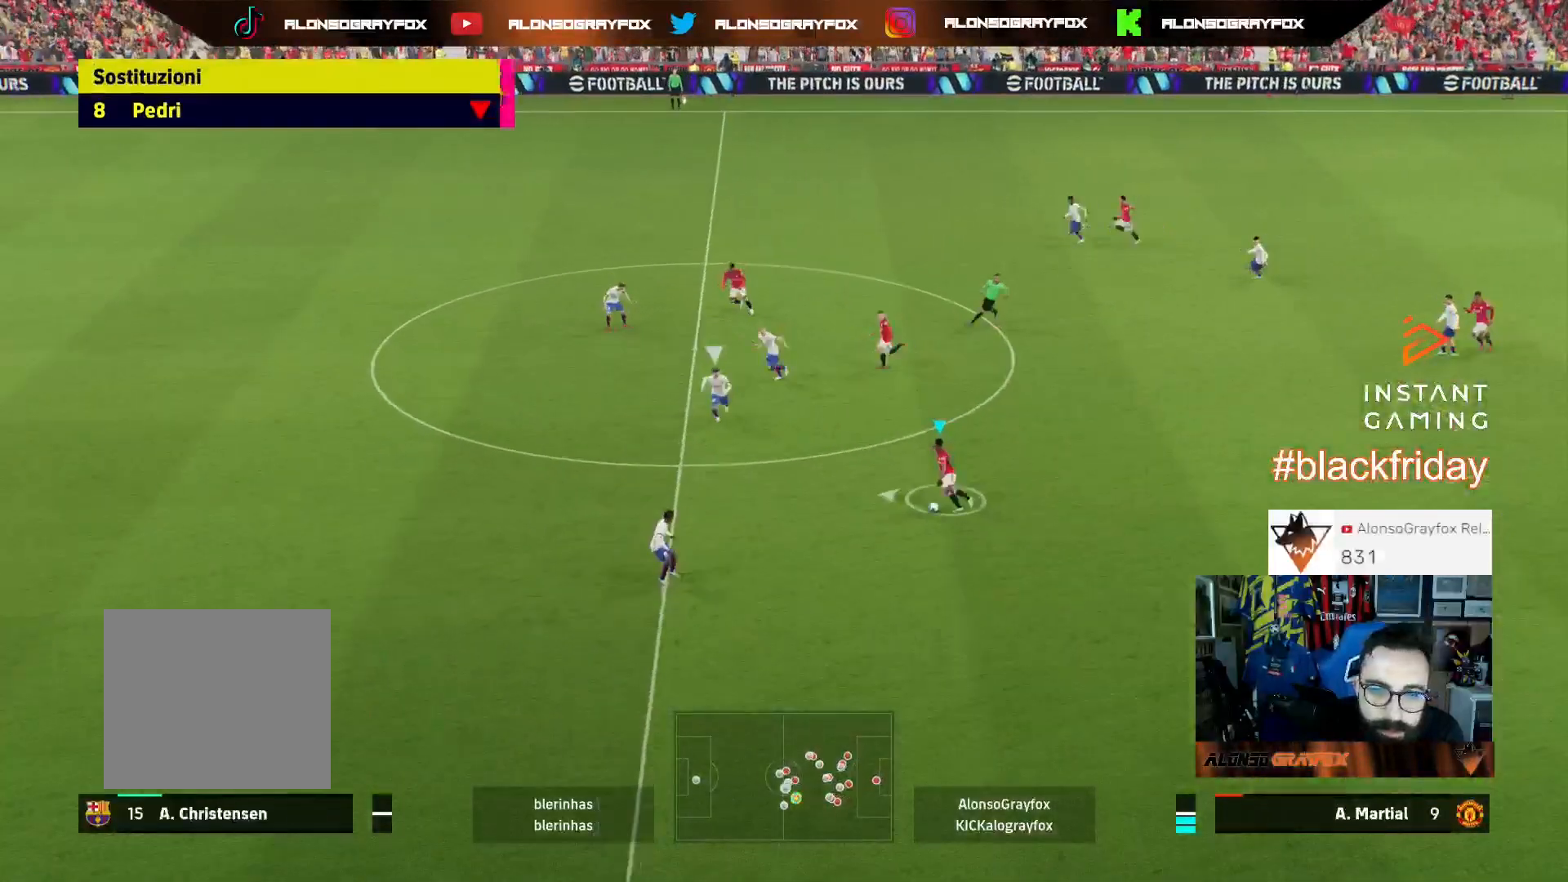
Gameplay with a controller (PlayStation layout); each line is a JSON object with the inputs held at the frame after it. "events" lists button and stick changes between this image and that frame as [ms after this image, input, new state], when the widget could be followed in between.
{"buttons": [], "left_stick": "center", "right_stick": "center", "events": [[400, "L3", "up"], [500, "left_stick", "center"]]}
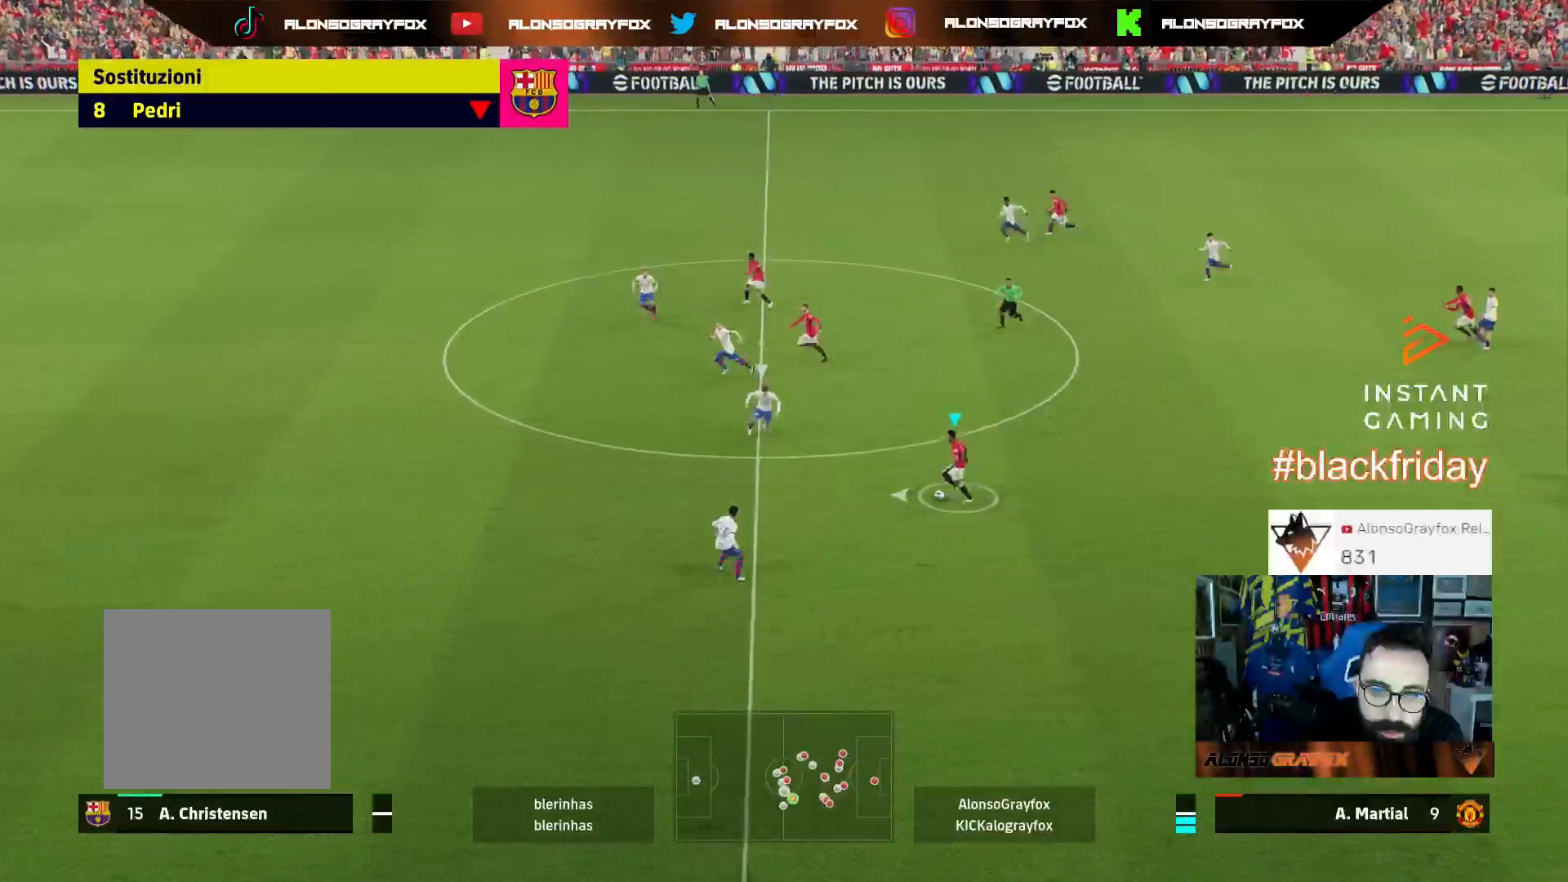
{"buttons": ["L3"], "left_stick": "left", "right_stick": "center", "events": [[67, "right_stick", "up"], [200, "left_stick", "left"], [333, "right_stick", "center"], [367, "L3", "down"]]}
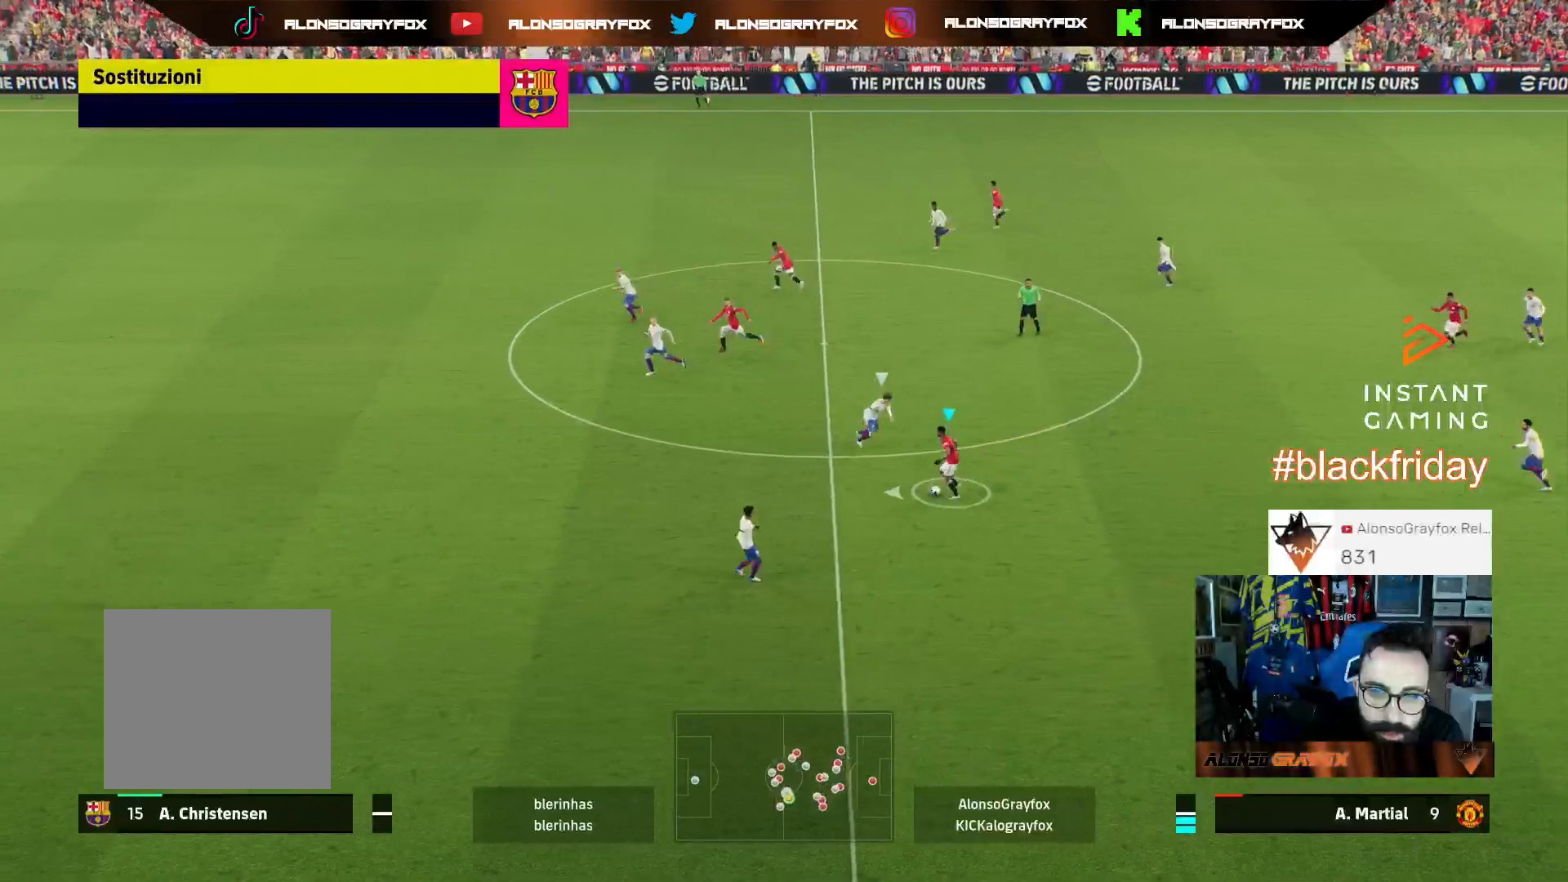
{"buttons": ["R2", "L3"], "left_stick": "left", "right_stick": "center", "events": [[67, "R2", "down"]]}
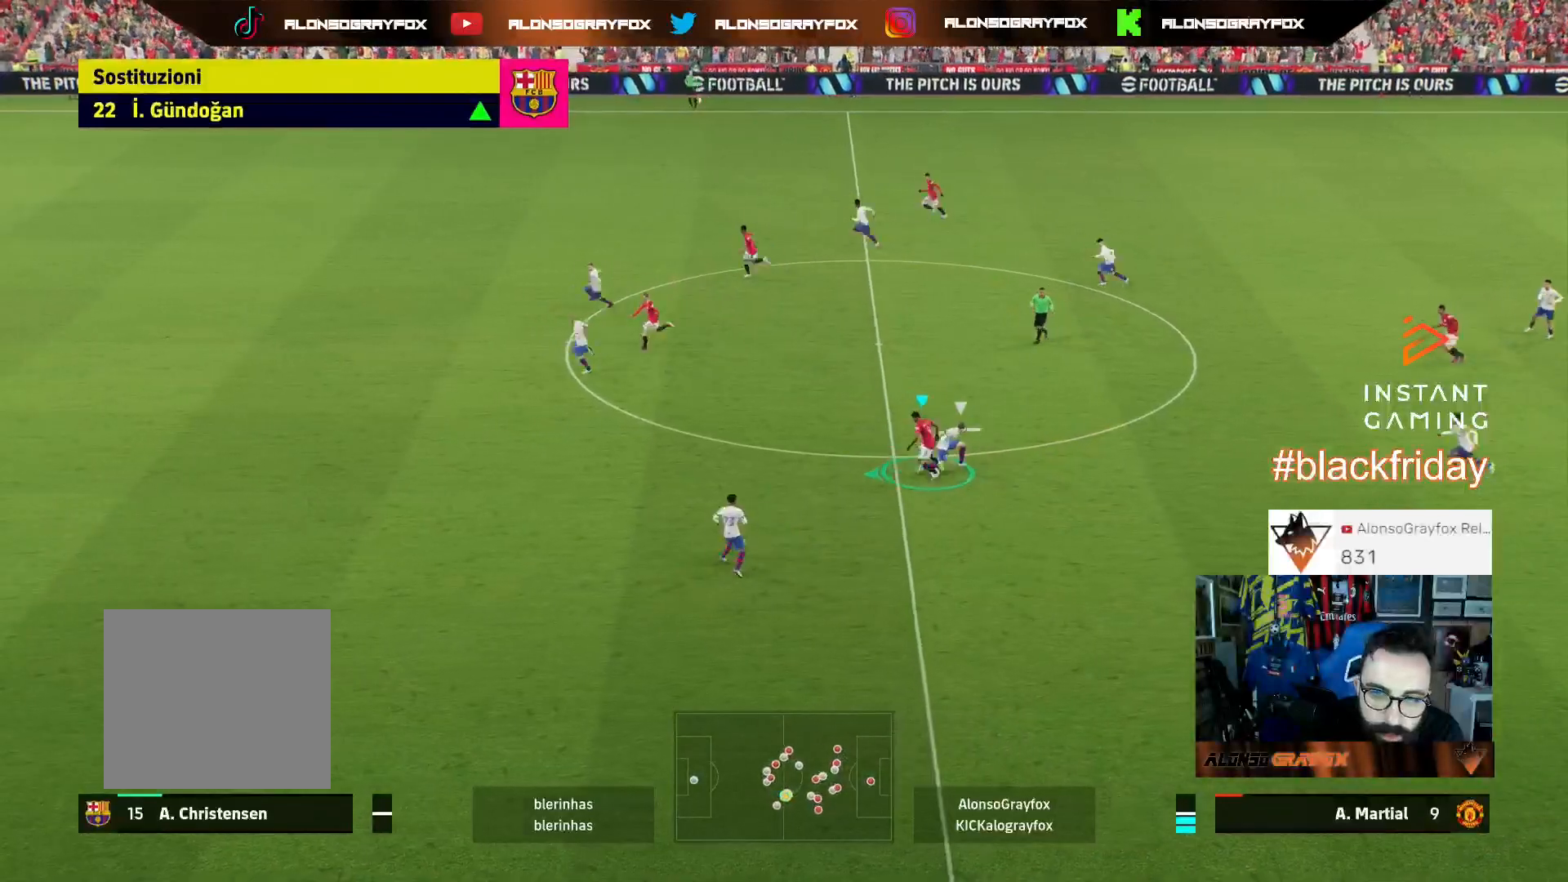
{"buttons": ["L3"], "left_stick": "down-left", "right_stick": "right", "events": [[267, "R2", "up"], [333, "left_stick", "down-left"], [400, "right_stick", "right"]]}
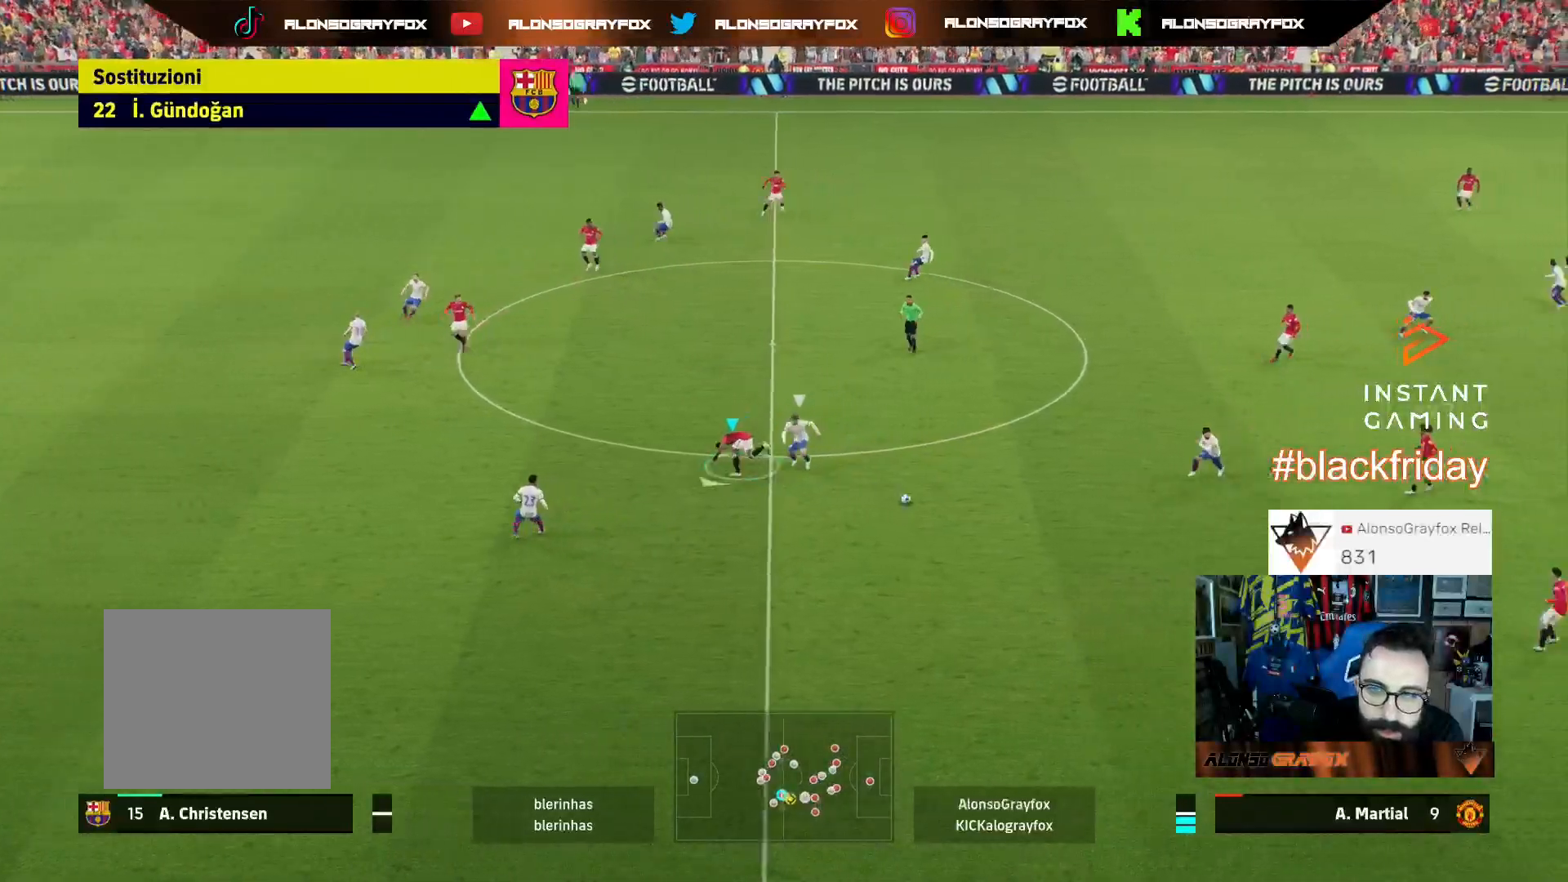
{"buttons": ["R1", "R2", "L3"], "left_stick": "down-left", "right_stick": "center", "events": [[33, "right_stick", "center"], [67, "R1", "down"], [67, "R2", "down"]]}
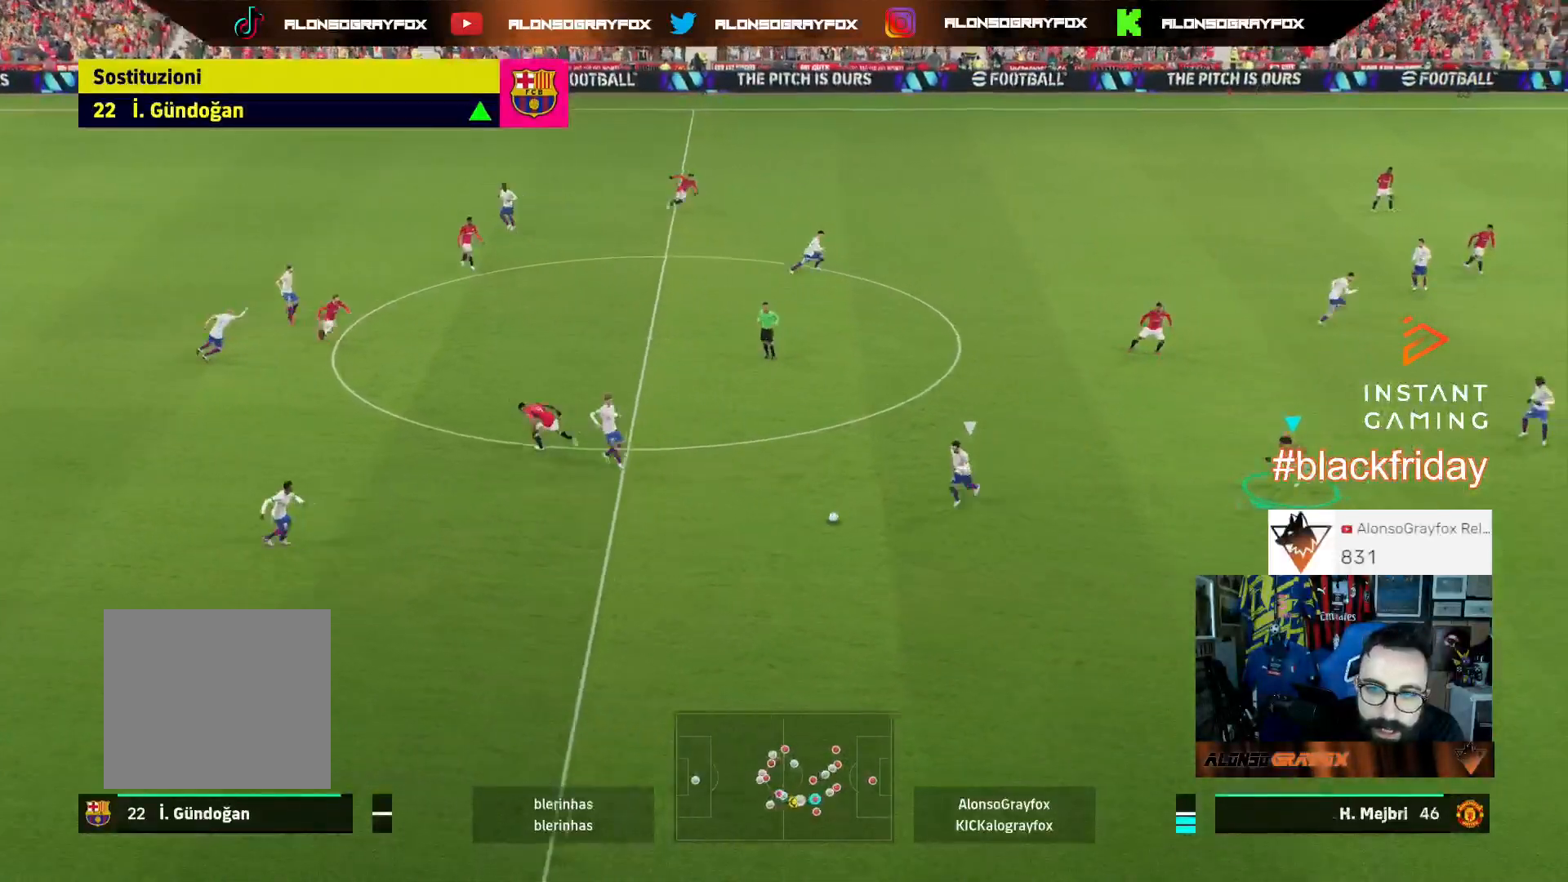
{"buttons": ["R1", "R2", "L3"], "left_stick": "left", "right_stick": "center", "events": [[267, "left_stick", "left"]]}
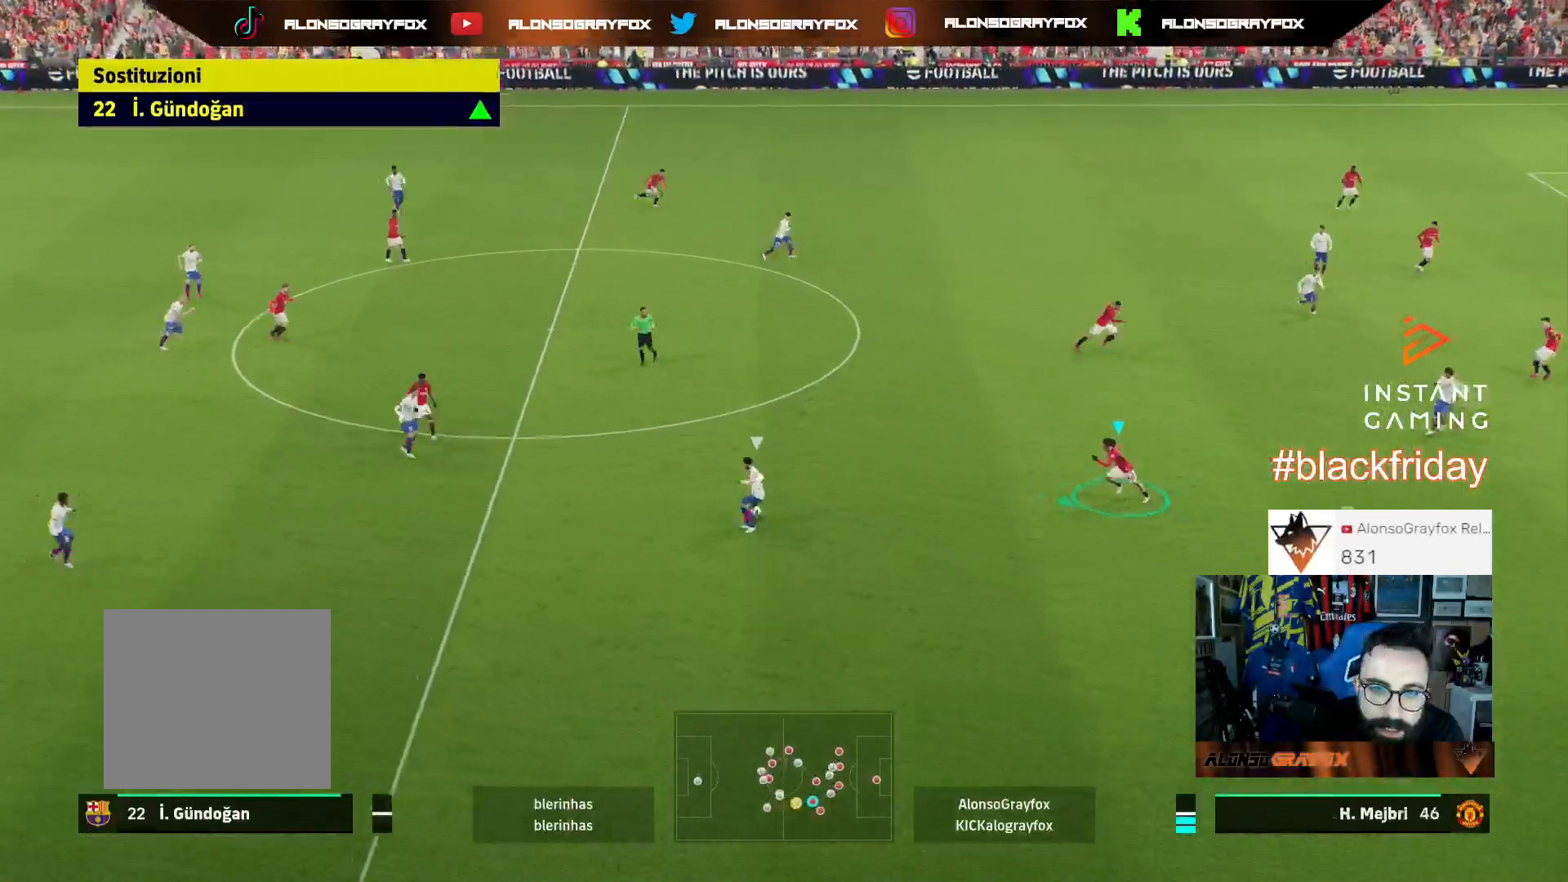
{"buttons": ["L2", "L3"], "left_stick": "down-left", "right_stick": "center", "events": [[267, "L2", "down"], [300, "left_stick", "down-left"], [400, "R1", "up"], [433, "R2", "up"]]}
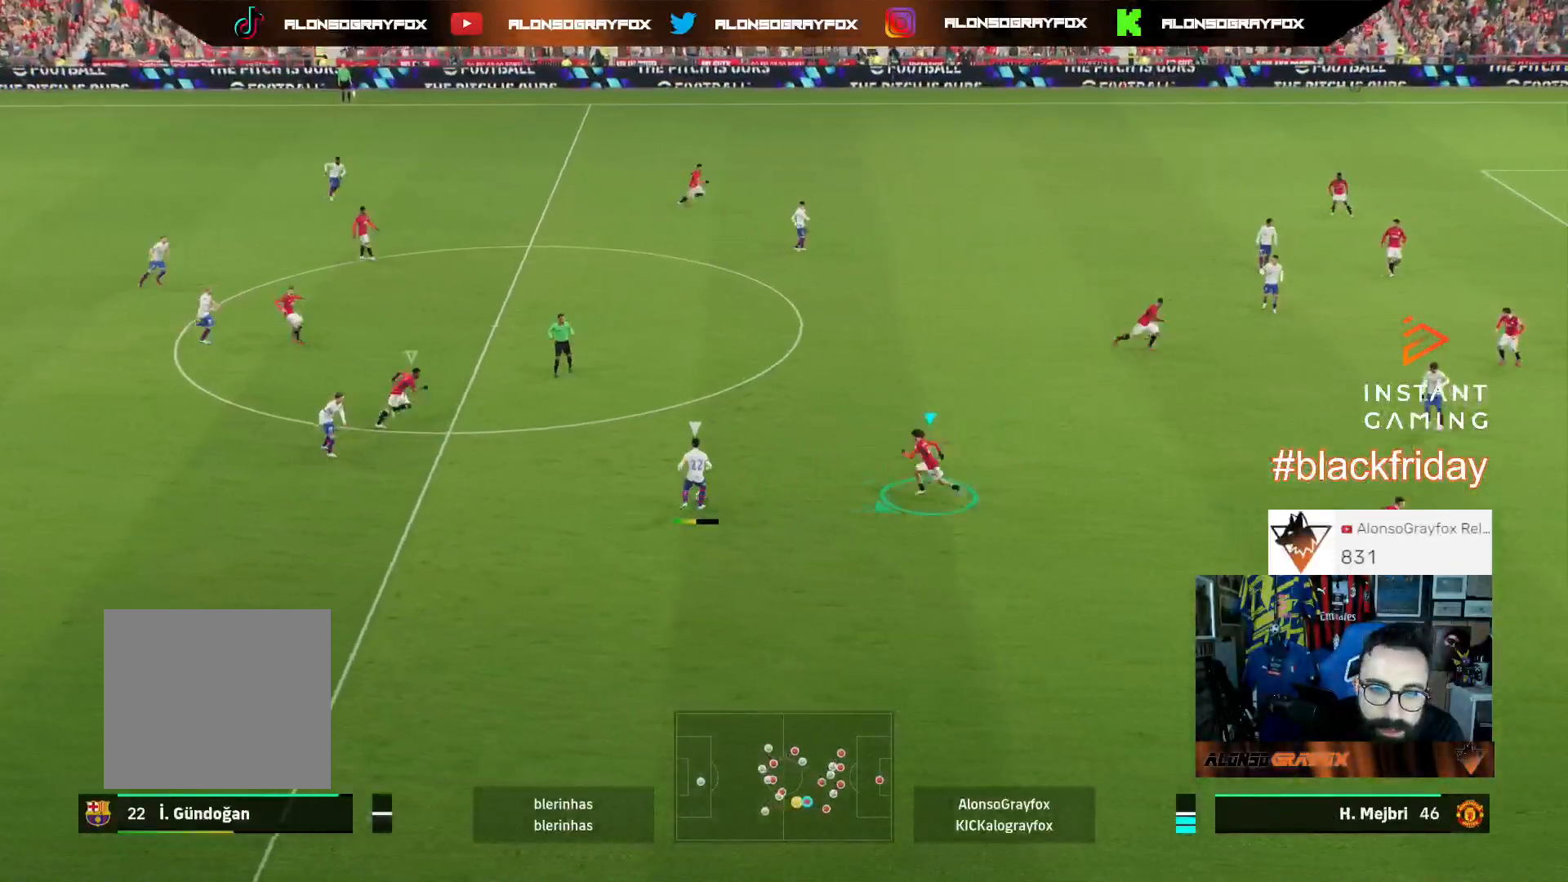
{"buttons": ["L3"], "left_stick": "up-right", "right_stick": "center", "events": [[200, "L2", "up"], [233, "left_stick", "up-left"], [267, "L1", "down"], [367, "L1", "up"], [500, "left_stick", "up-right"]]}
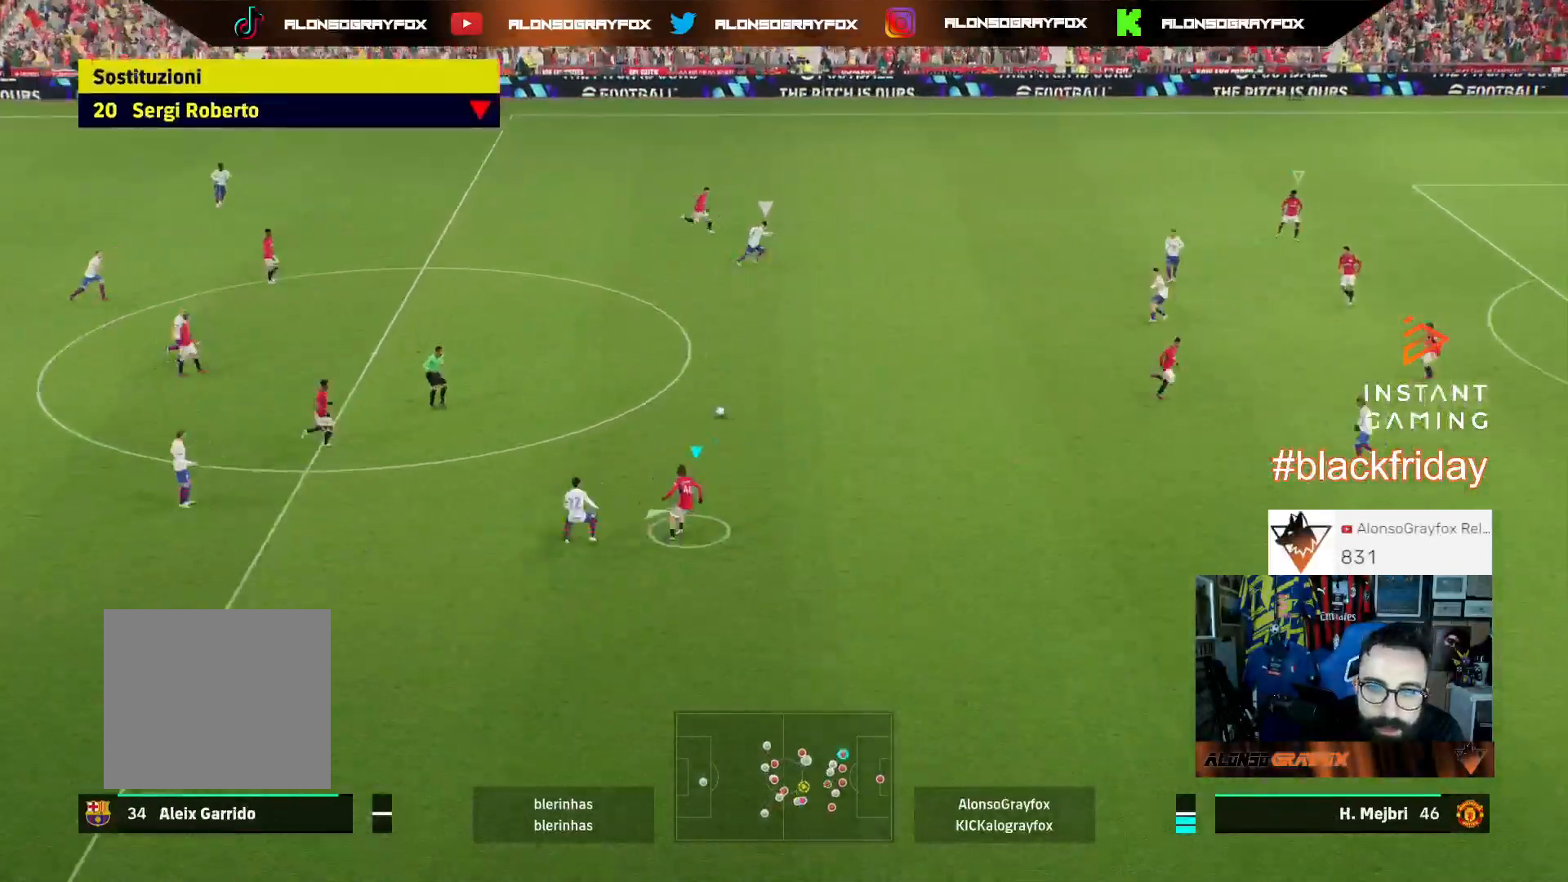
{"buttons": ["R1", "R2", "L3"], "left_stick": "down-right", "right_stick": "center", "events": [[67, "left_stick", "right"], [100, "R1", "down"], [133, "R2", "down"], [333, "L1", "down"], [467, "left_stick", "down-right"], [500, "L1", "up"]]}
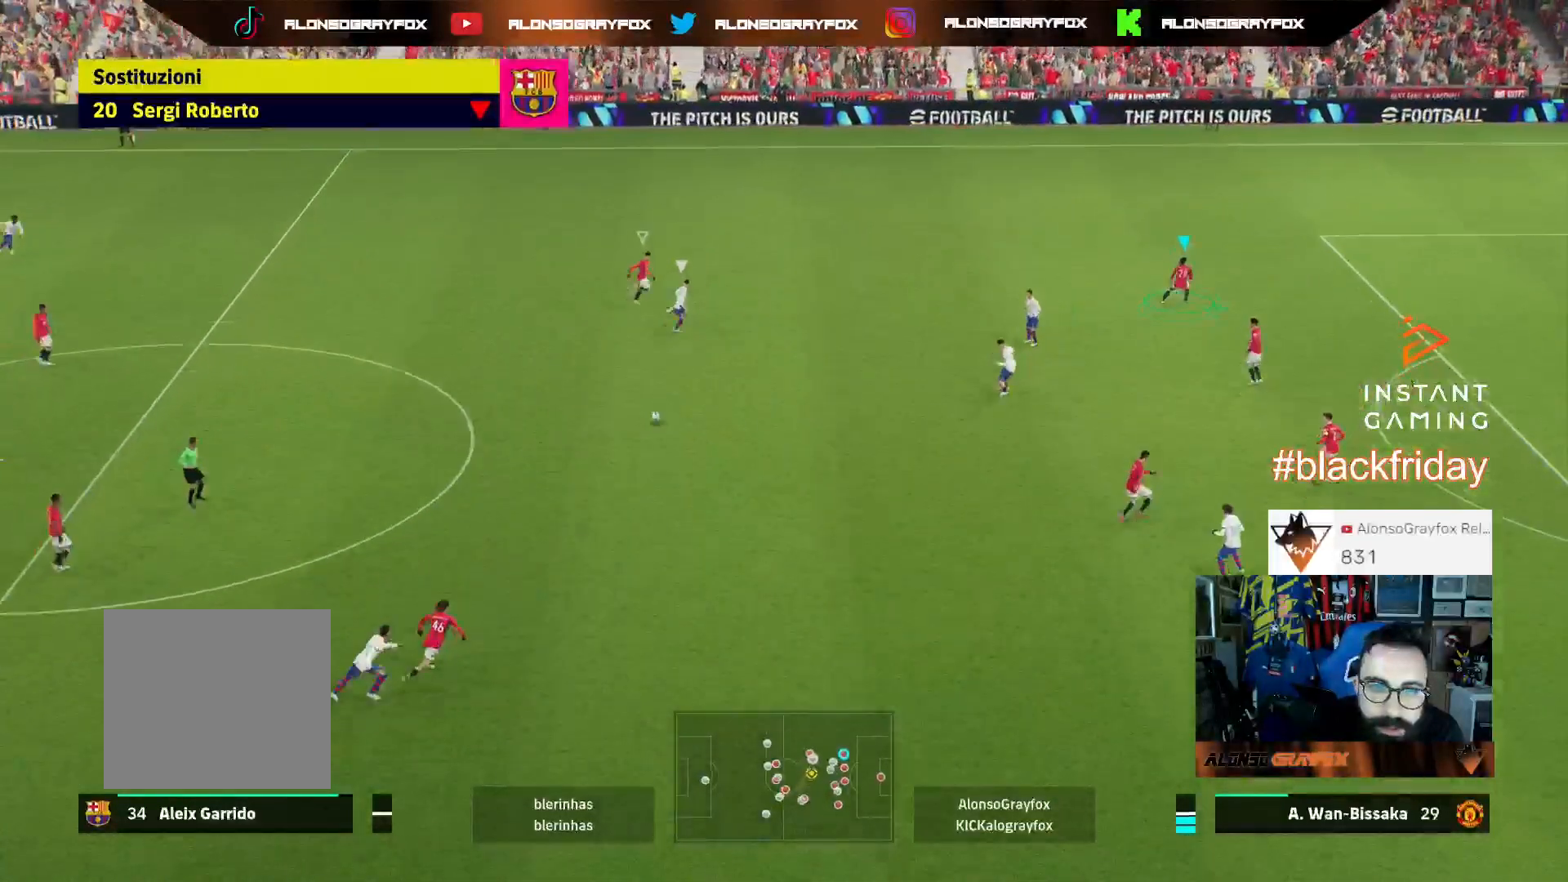
{"buttons": ["L2", "R1", "R2", "L3"], "left_stick": "down-right", "right_stick": "center", "events": [[433, "L2", "down"]]}
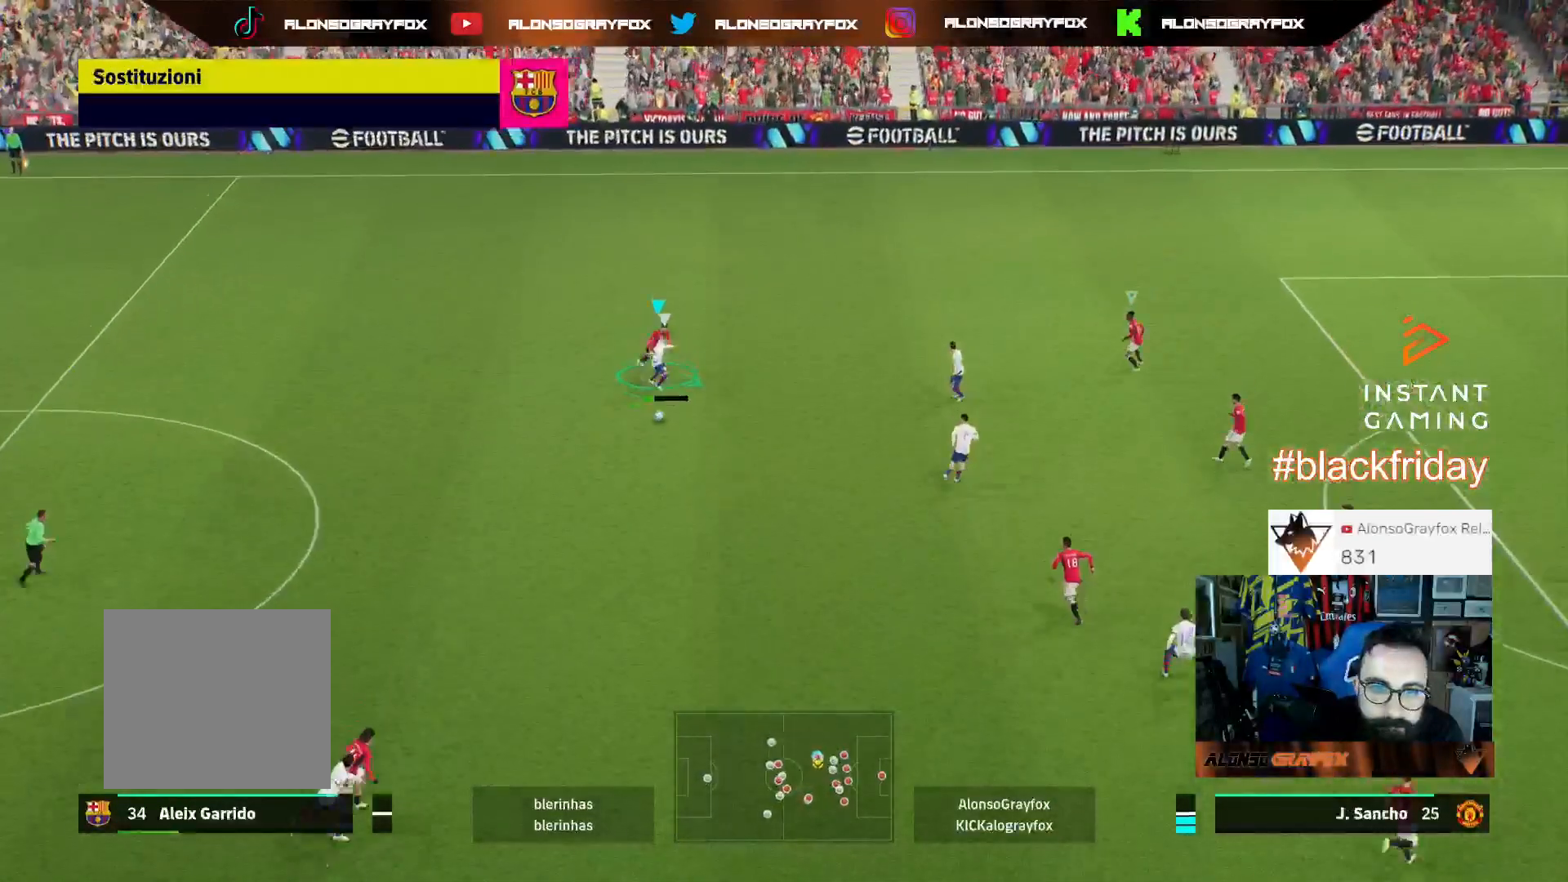
{"buttons": ["L1", "L3"], "left_stick": "down-left", "right_stick": "center", "events": [[367, "L2", "up"], [400, "R1", "up"], [400, "left_stick", "down-left"], [433, "L1", "down"], [433, "R2", "up"]]}
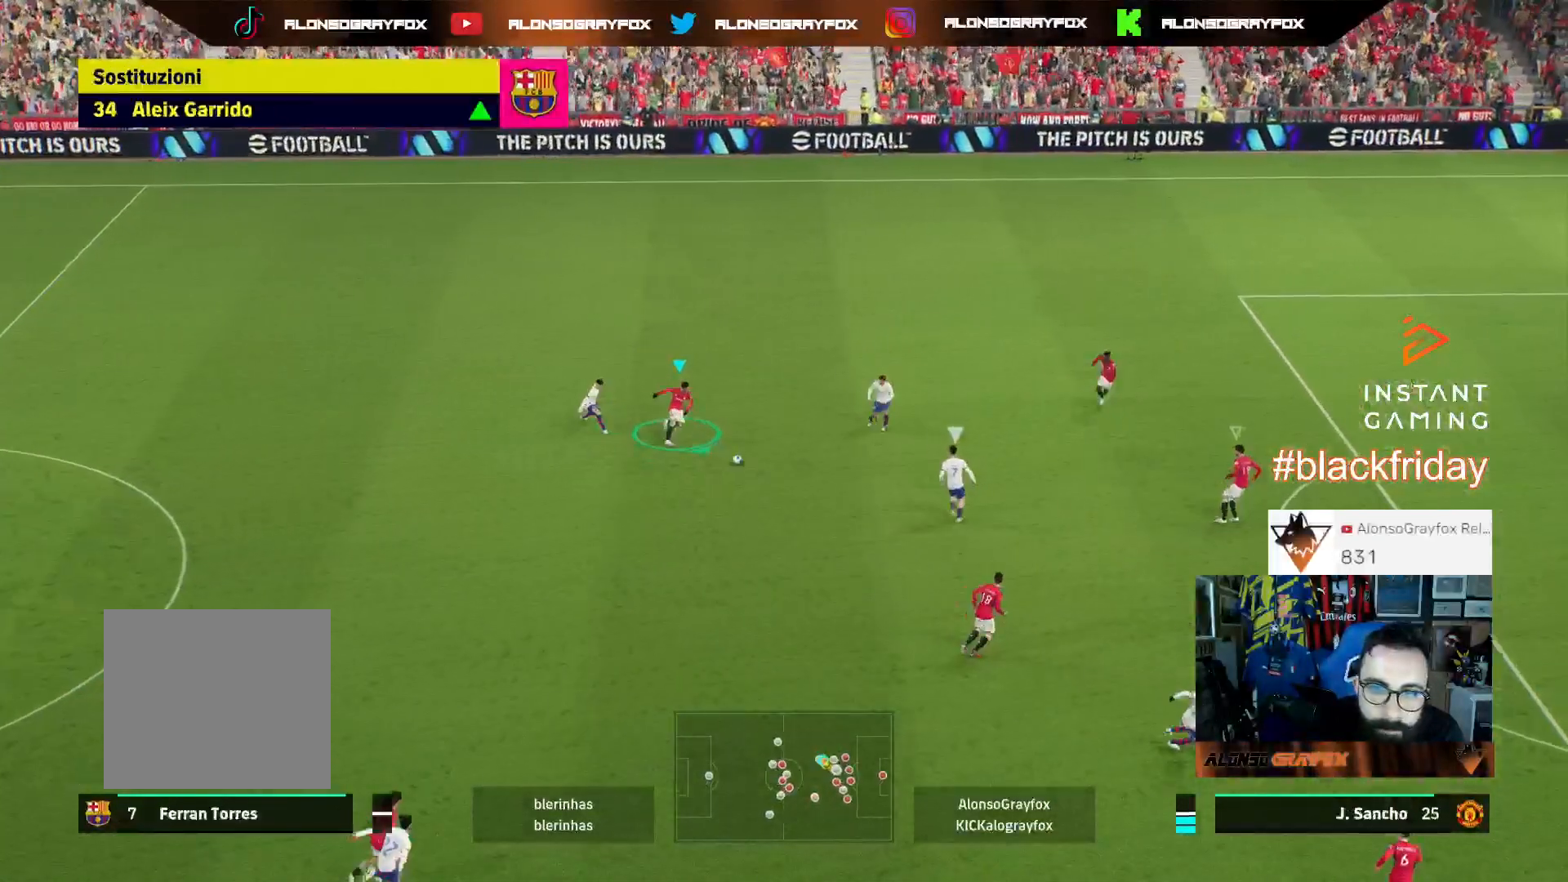
{"buttons": ["R1", "R2", "L3"], "left_stick": "left", "right_stick": "center", "events": [[33, "L1", "up"], [67, "left_stick", "down"], [167, "left_stick", "down-left"], [267, "left_stick", "left"], [400, "R1", "down"], [400, "R2", "down"]]}
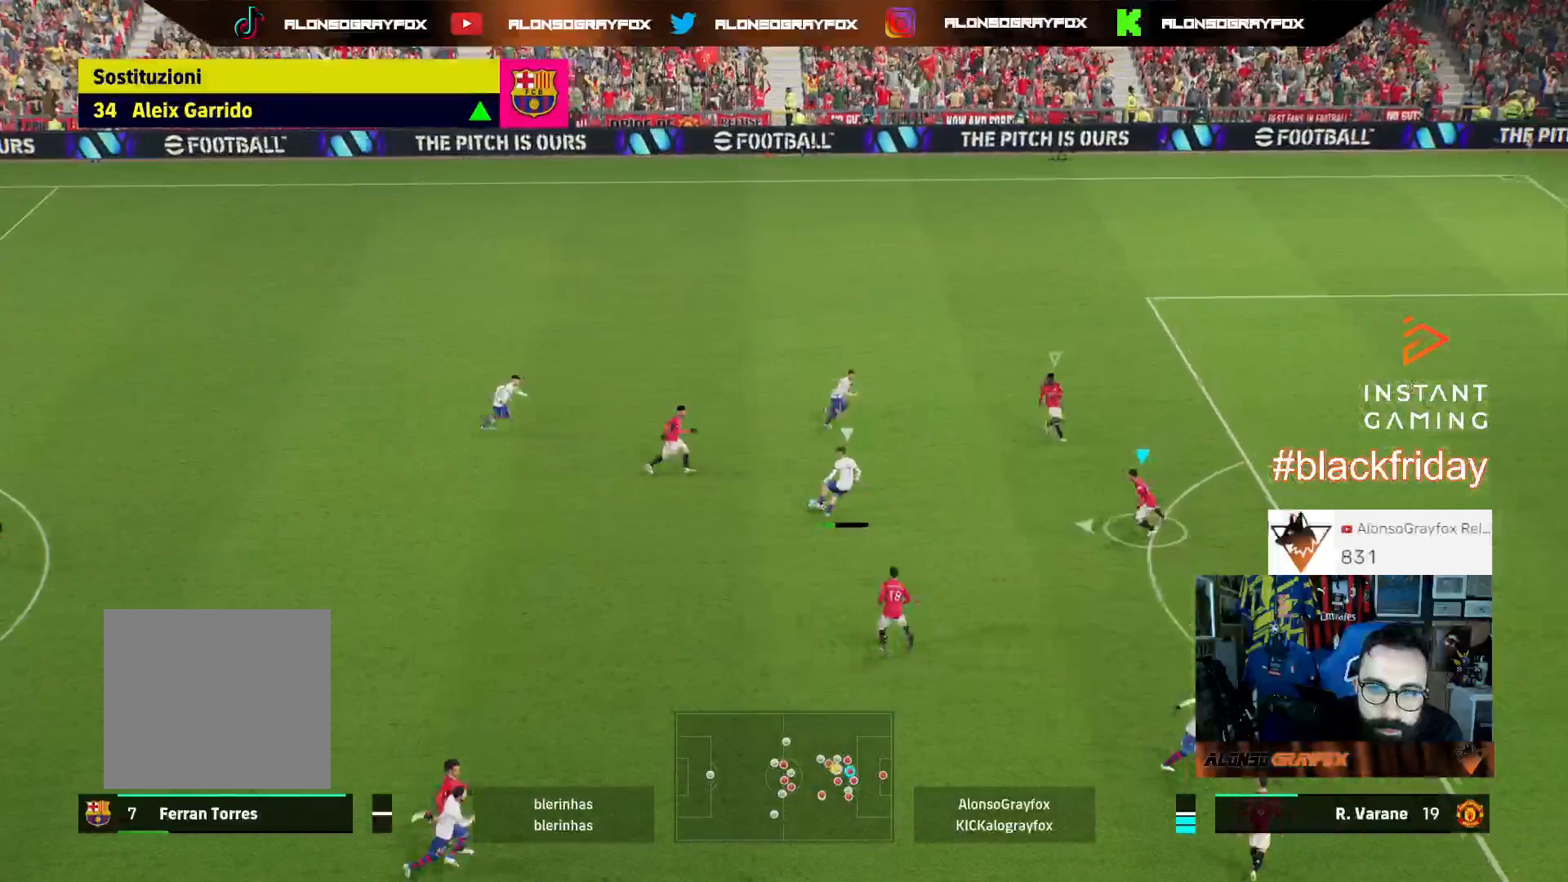
{"buttons": ["L2"], "left_stick": "up", "right_stick": "center", "events": [[200, "L3", "up"], [233, "R1", "up"], [267, "L2", "down"], [267, "R2", "up"], [267, "right_stick", "right"], [300, "left_stick", "up"], [367, "right_stick", "center"]]}
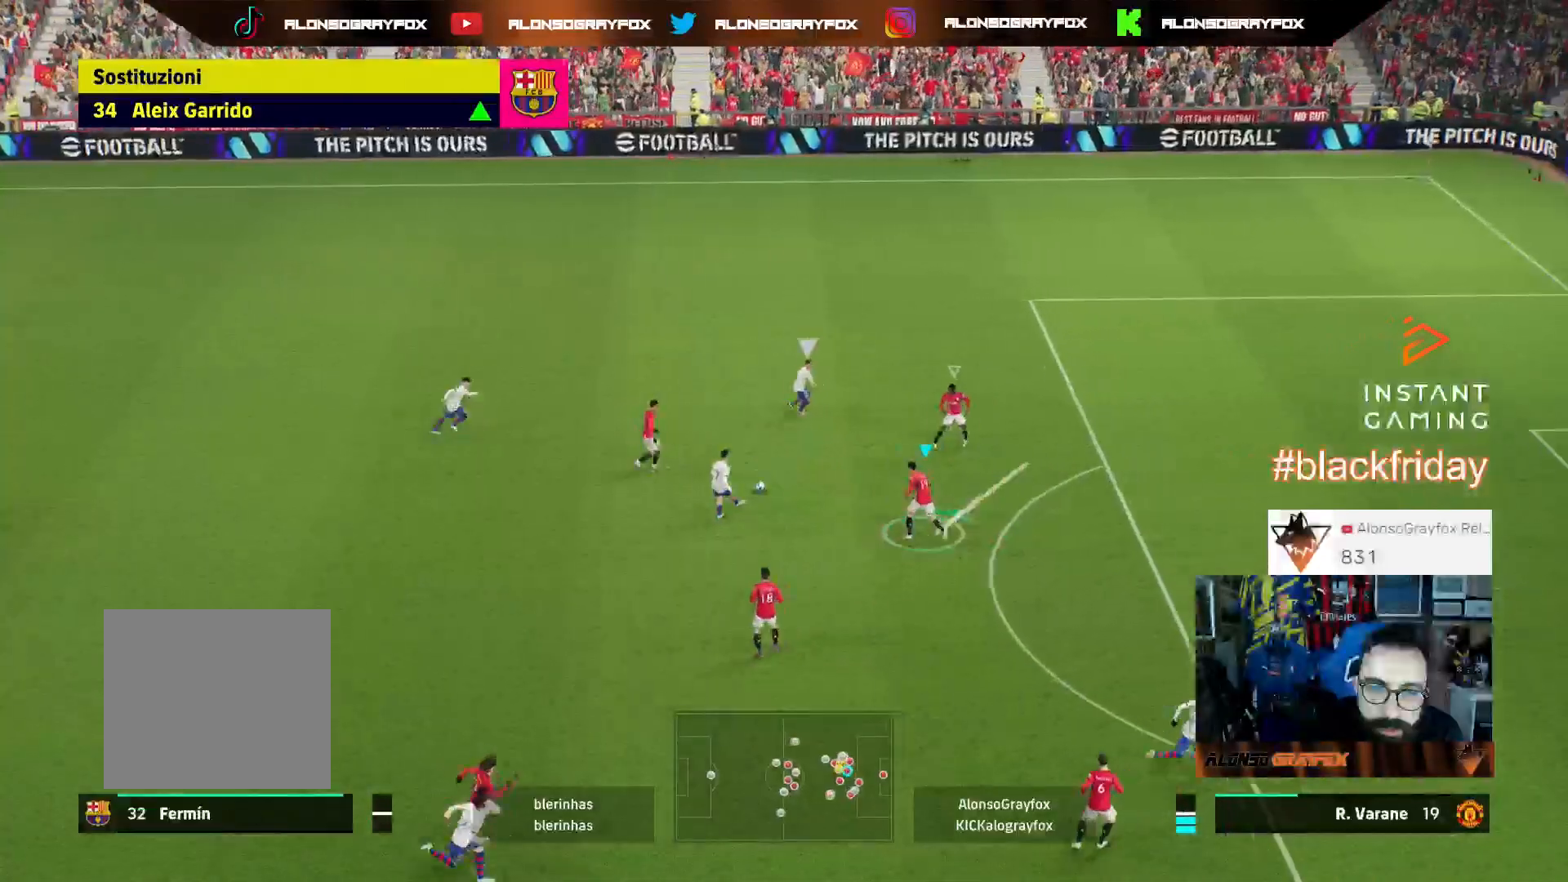
{"buttons": ["L2", "L3"], "left_stick": "up-left", "right_stick": "center", "events": [[67, "L2", "up"], [167, "L3", "down"], [200, "left_stick", "up-left"], [333, "L2", "down"]]}
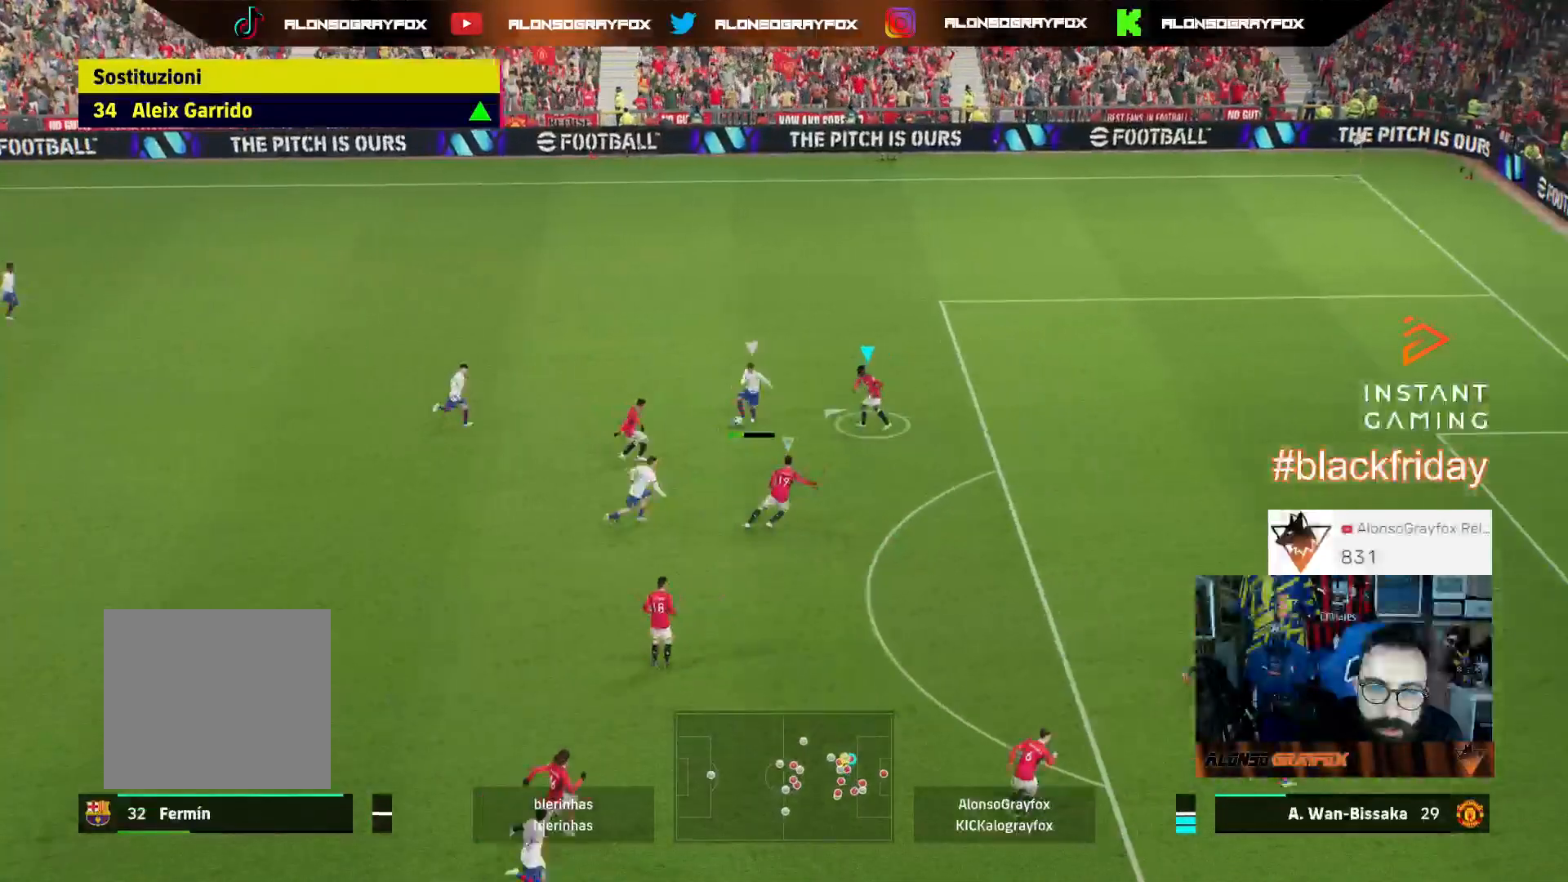
{"buttons": ["L2", "L3"], "left_stick": "down-left", "right_stick": "center", "events": [[133, "L2", "up"], [267, "left_stick", "down-left"], [367, "L2", "down"]]}
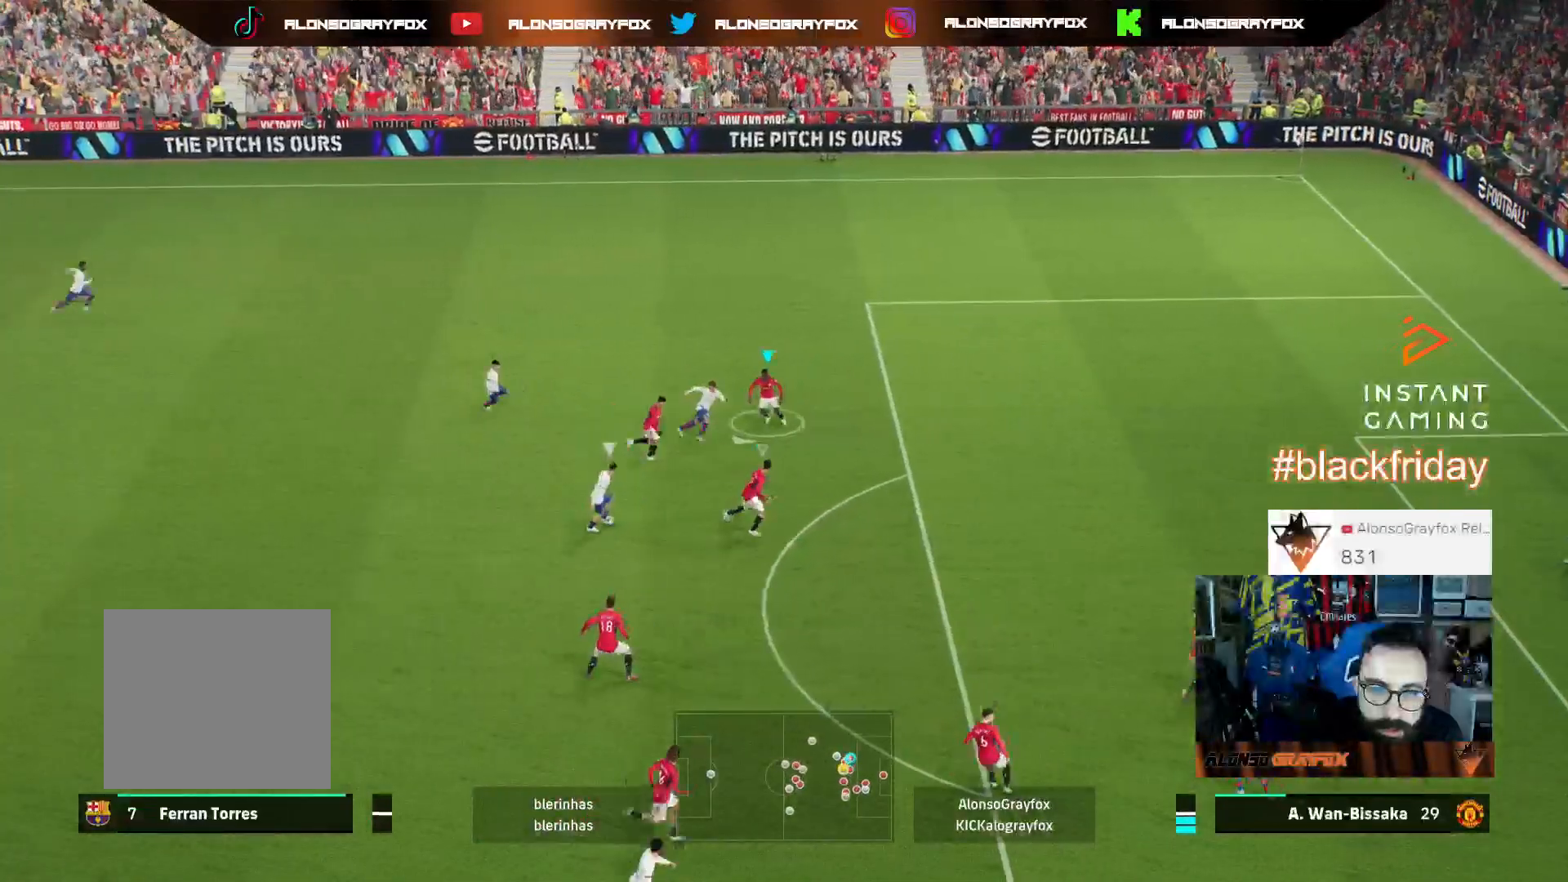
{"buttons": ["L2", "L3"], "left_stick": "down-left", "right_stick": "center", "events": []}
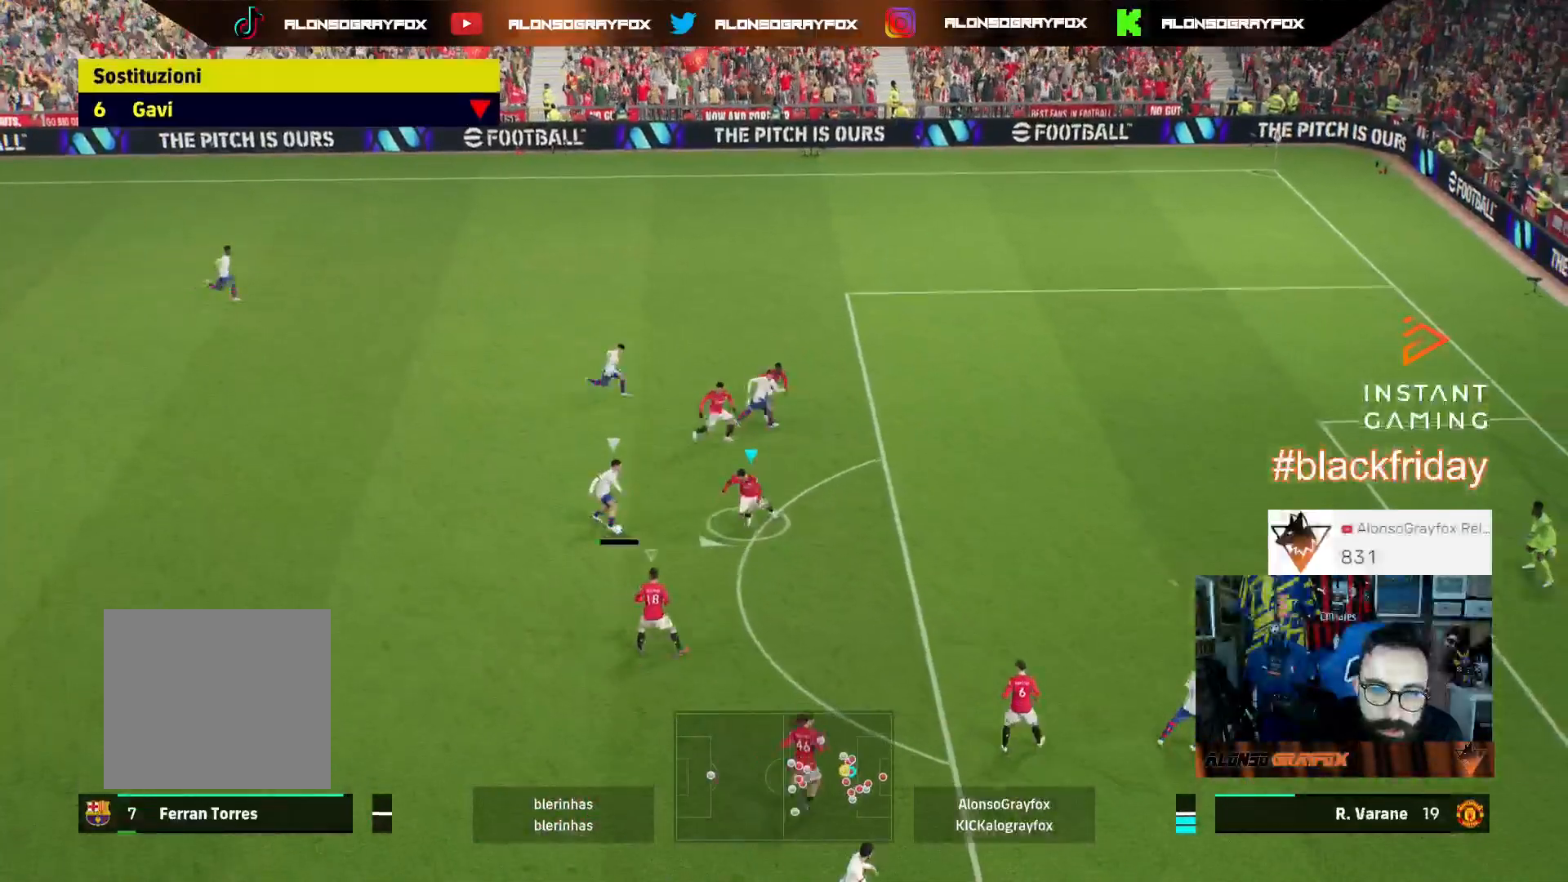
{"buttons": ["L1", "L3"], "left_stick": "down-right", "right_stick": "center", "events": [[400, "L2", "up"], [433, "L1", "down"], [500, "left_stick", "down-right"]]}
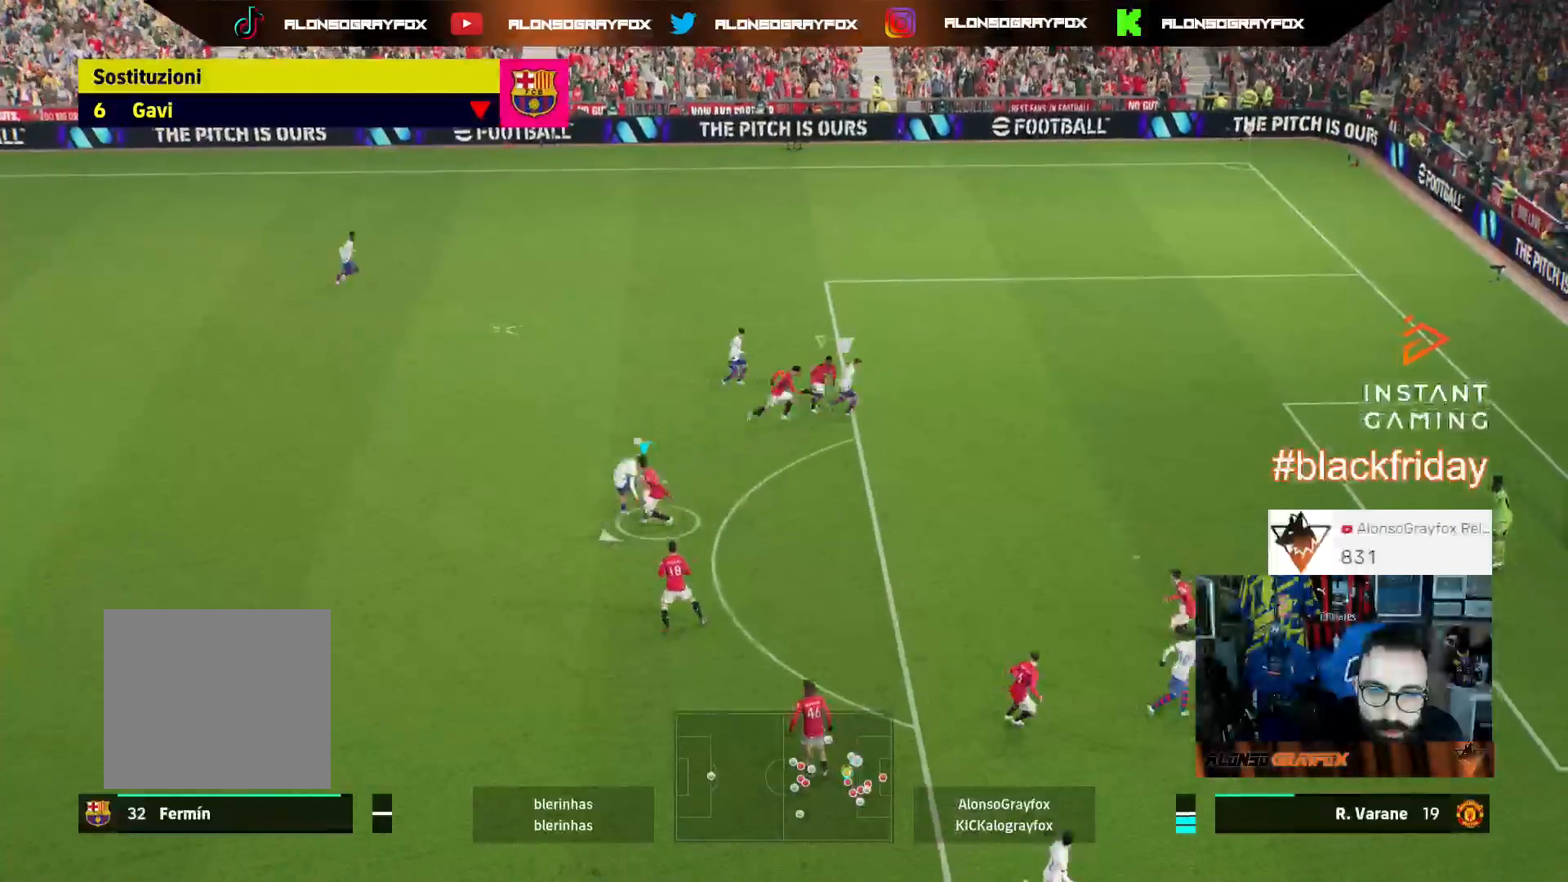
{"buttons": ["R2", "L3"], "left_stick": "up-left", "right_stick": "center", "events": [[67, "L1", "up"], [67, "R2", "down"], [133, "R2", "up"], [233, "left_stick", "down-left"], [267, "R2", "down"], [300, "left_stick", "left"], [500, "left_stick", "up-left"]]}
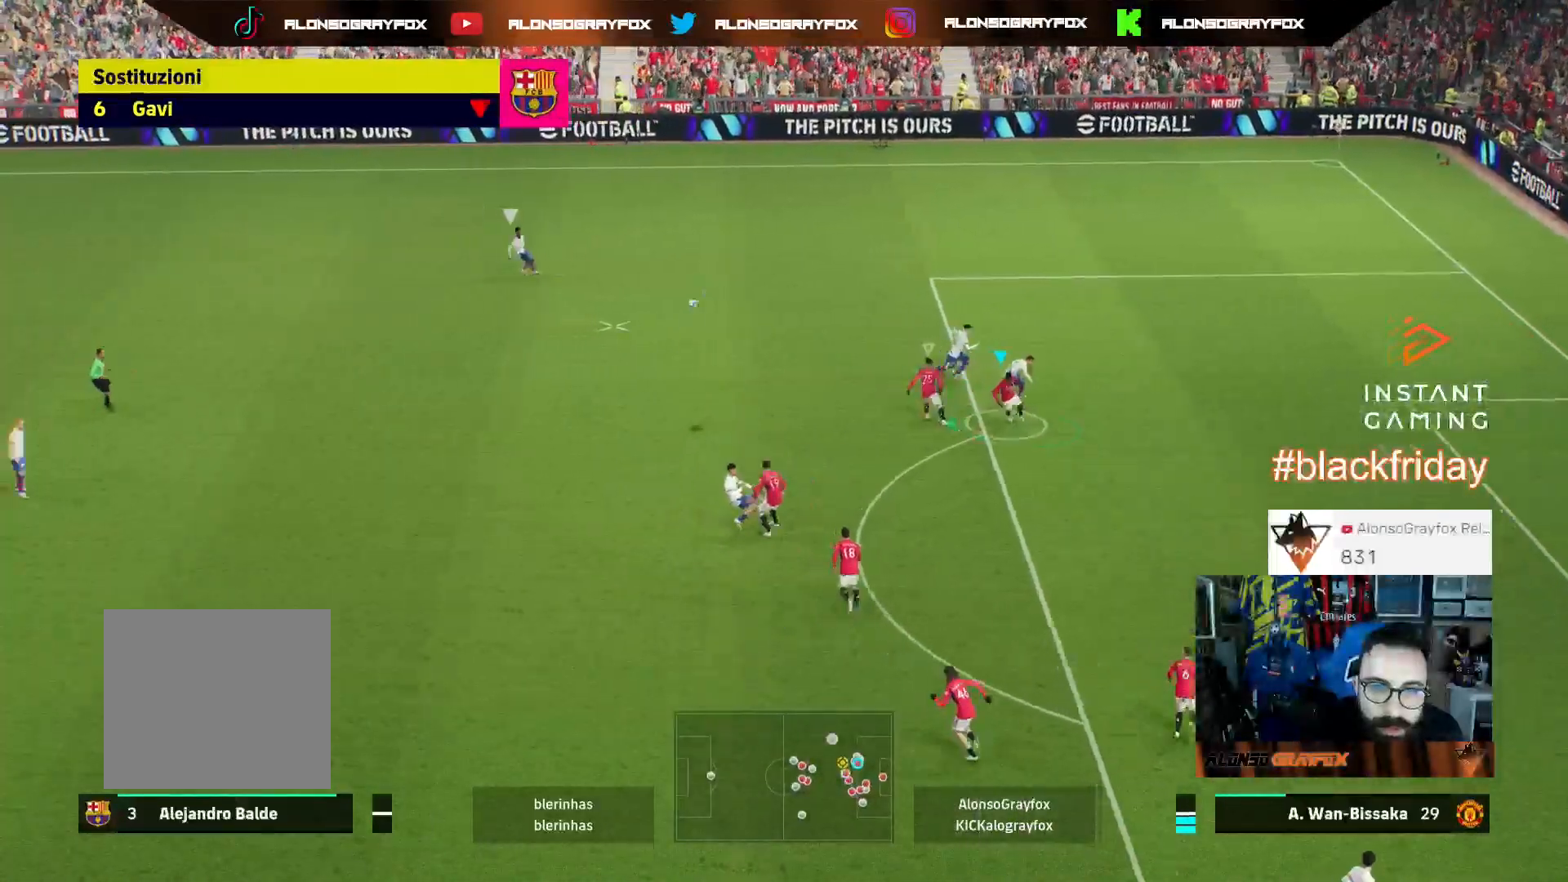
{"buttons": ["R1", "R2", "L3"], "left_stick": "up-left", "right_stick": "center", "events": [[67, "R1", "down"], [267, "L1", "down"], [400, "L1", "up"]]}
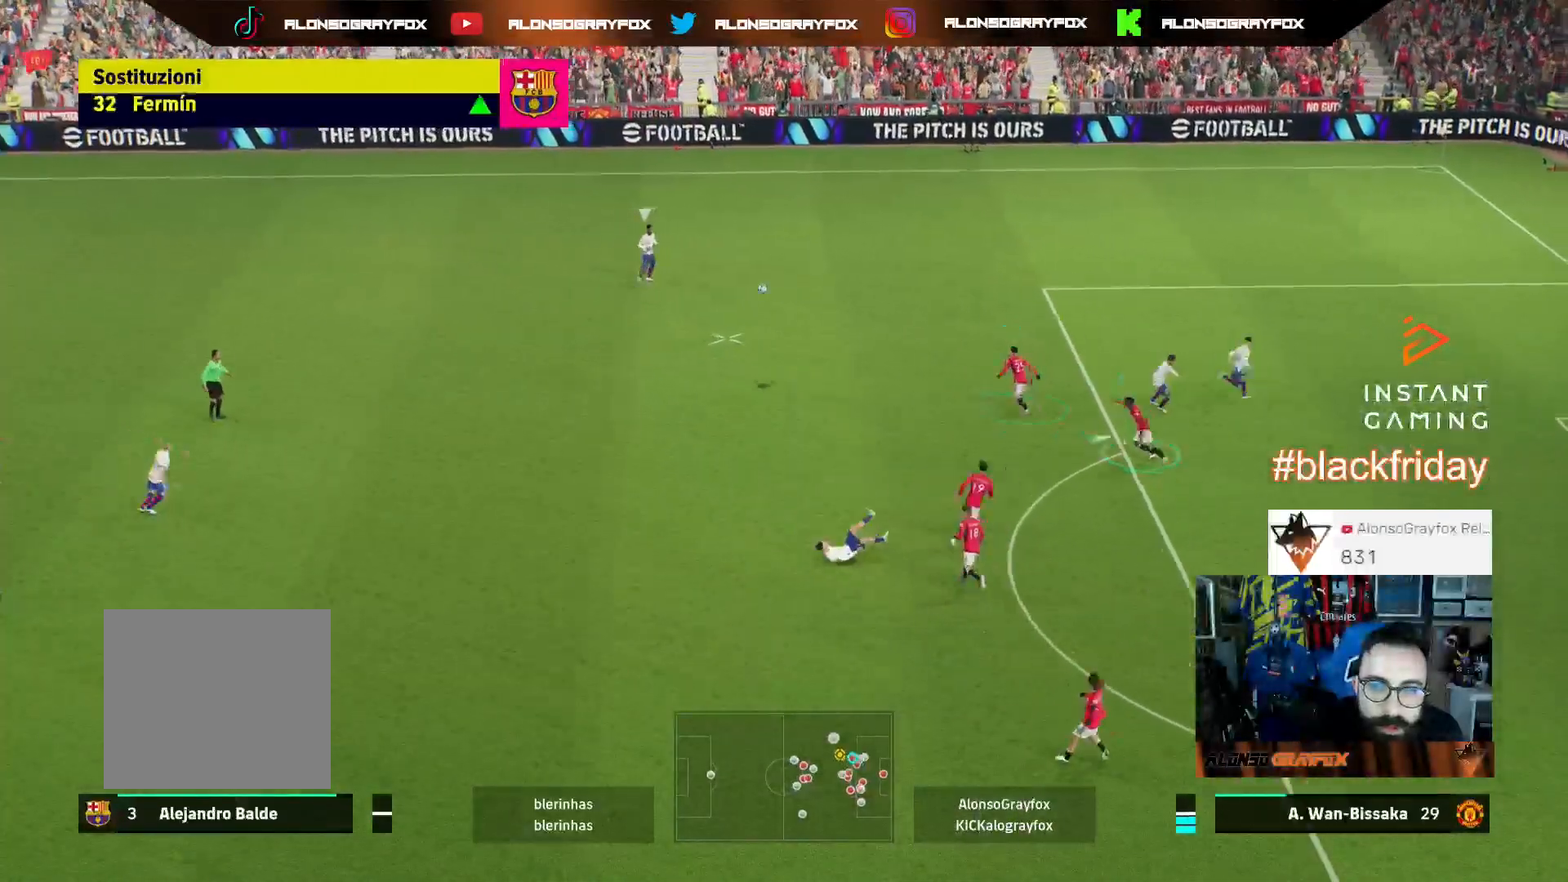
{"buttons": ["CROSS", "R2"], "left_stick": "center", "right_stick": "center", "events": [[200, "L3", "up"], [233, "CROSS", "down"], [267, "R1", "up"], [300, "left_stick", "center"], [400, "DPAD_UP", "down"], [467, "DPAD_UP", "up"]]}
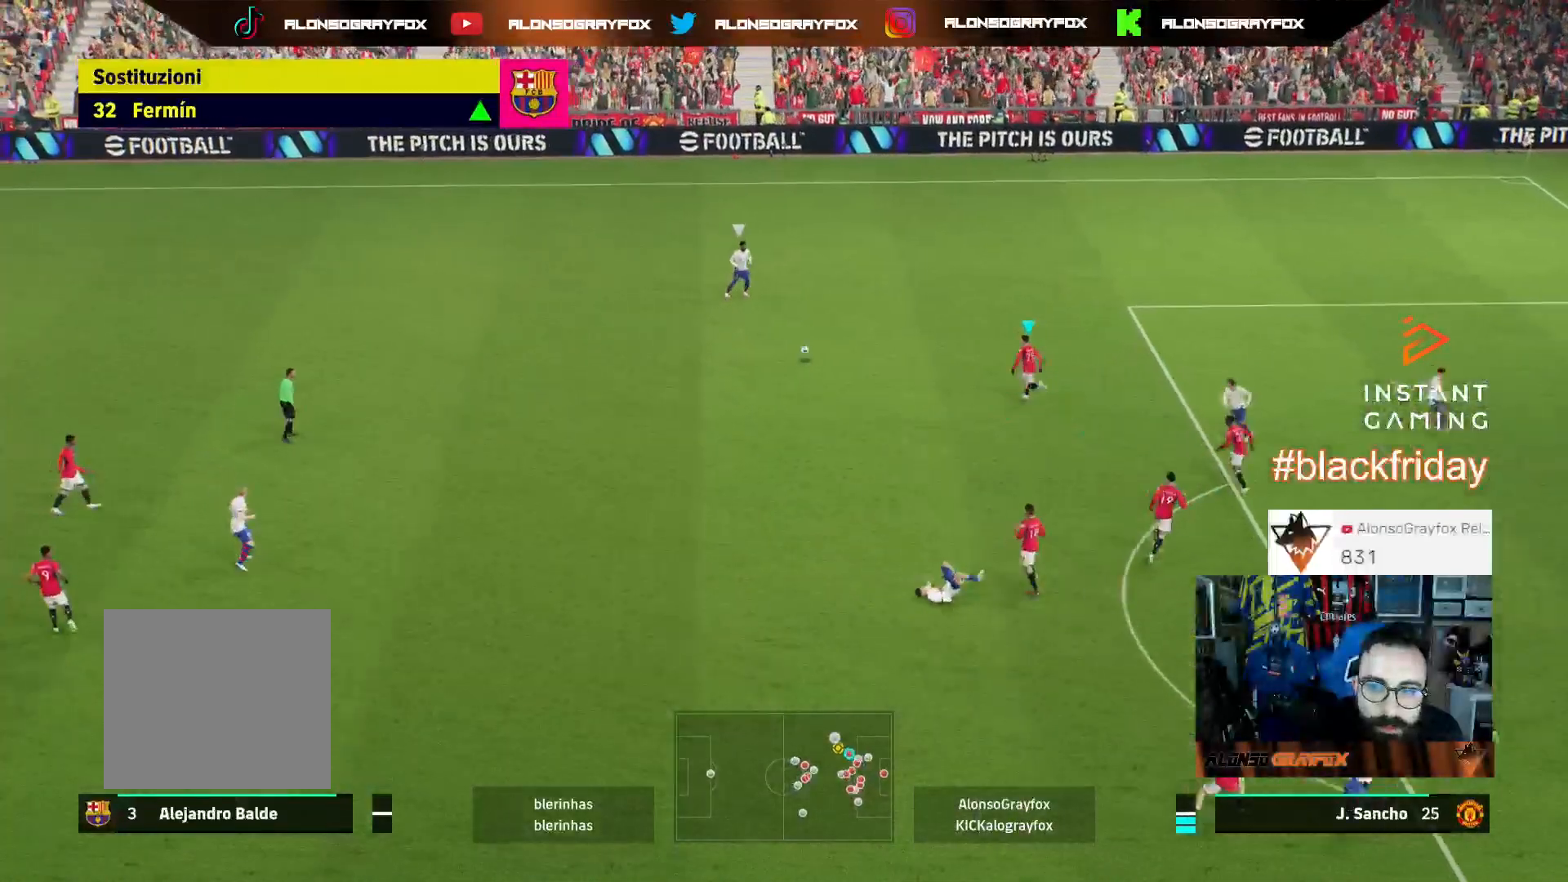
{"buttons": ["CROSS"], "left_stick": "center", "right_stick": "center", "events": [[67, "DPAD_UP", "down"], [133, "DPAD_UP", "up"], [200, "DPAD_UP", "down"], [267, "DPAD_UP", "up"], [333, "DPAD_UP", "down"], [400, "DPAD_UP", "up"], [500, "R2", "up"]]}
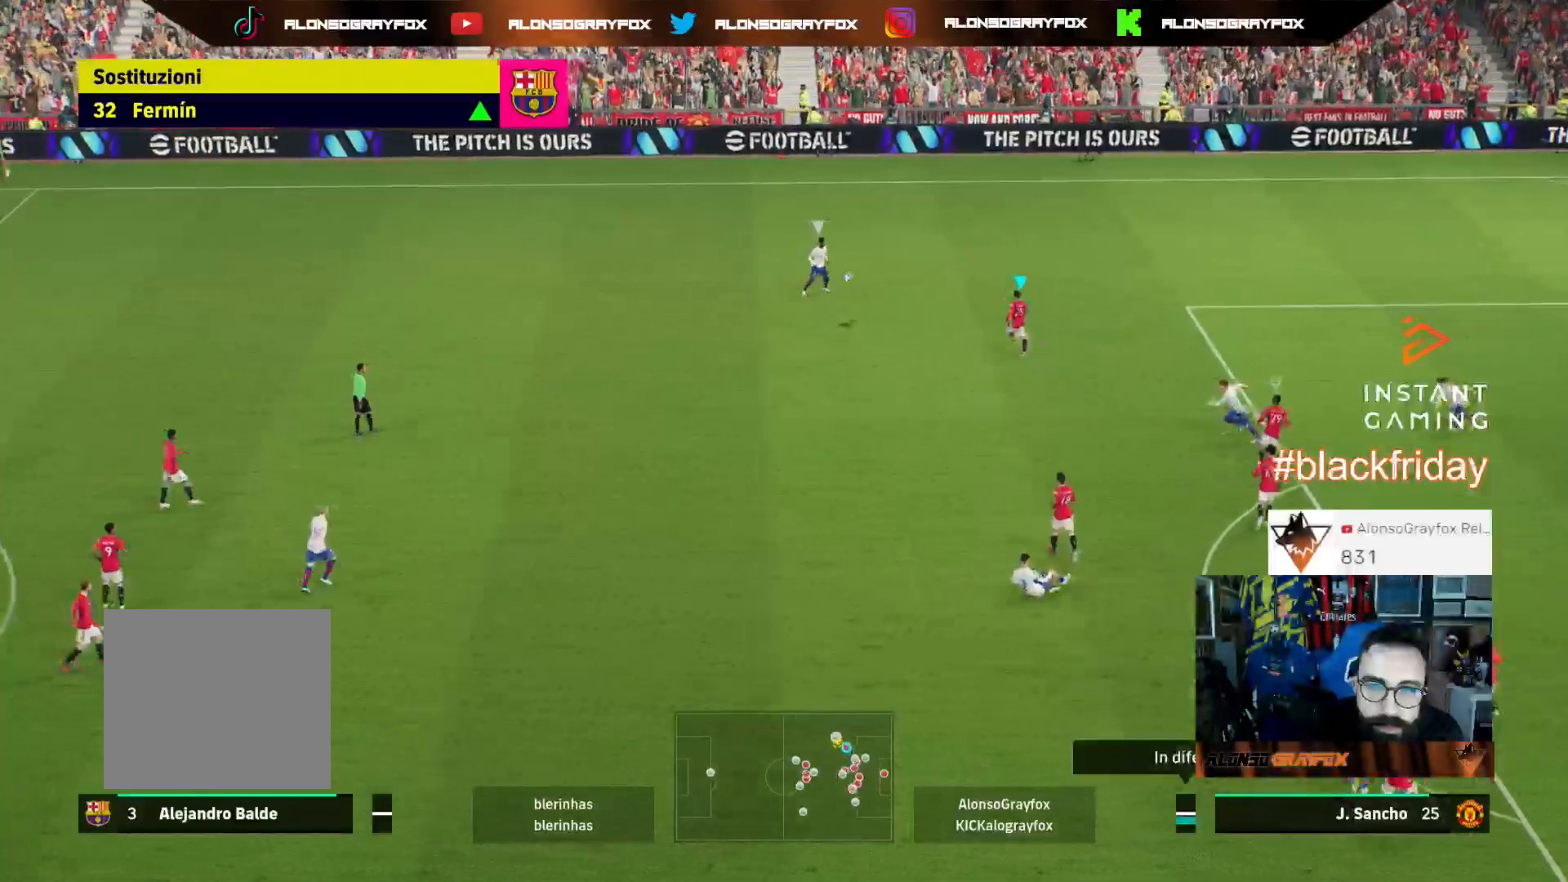
{"buttons": ["L2", "R1", "R2", "L3"], "left_stick": "left", "right_stick": "center", "events": [[33, "CROSS", "up"], [33, "L2", "down"], [33, "L3", "down"], [67, "left_stick", "left"], [167, "R1", "down"], [167, "R2", "down"]]}